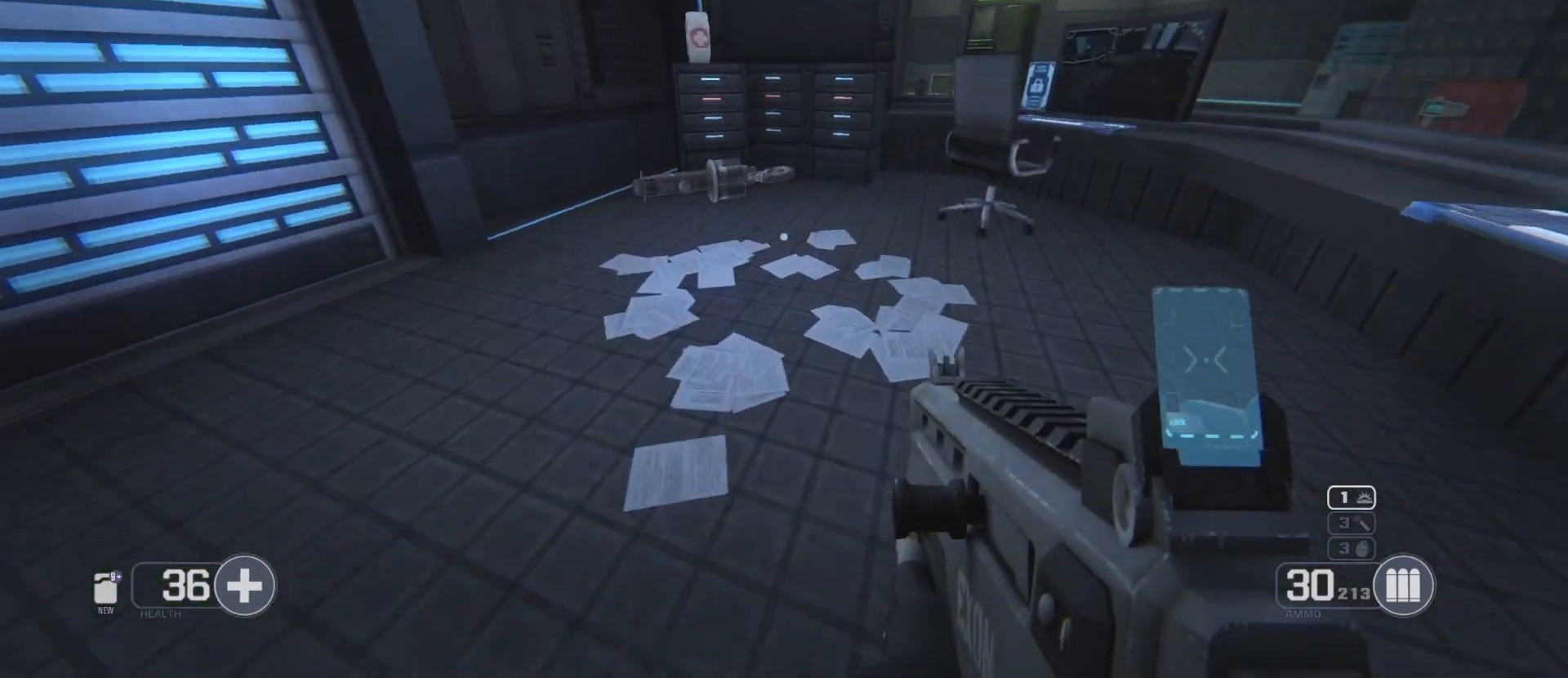
Gameplay with keyboard and mouse; each line is a JSON object with the keys and mouse buttons held at the frame after it. "events" lists presses ("down") and releases ("up") of "1", "2", "3", "4", "5", "a", "alt", "ctrl", "d", "f", "g", "q", "r", "s", "shift", "space", "t", "tab", "w", "mouse_left", "mouse_wheel", "mouse_right", "mouse_mb4" and "mouse_mb5" between this image and that frame as [ms after this image, input, new state], when the widget could be followed in between. "mouse_left", "mouse_wheel", "mouse_right", "mouse_mb4", "mouse_mb5" = the "left", "wheel", "right", "mb4", "mb5" buttons of the "mouse" list. No other keys are recorded. "wheel" means that the mouse wheel is clicked or scrolled. Mouse movement is not recorded. Not read: e.
{"keys": [], "mouse": [], "events": [[33, "space", "up"], [83, "s", "down"], [183, "s", "up"]]}
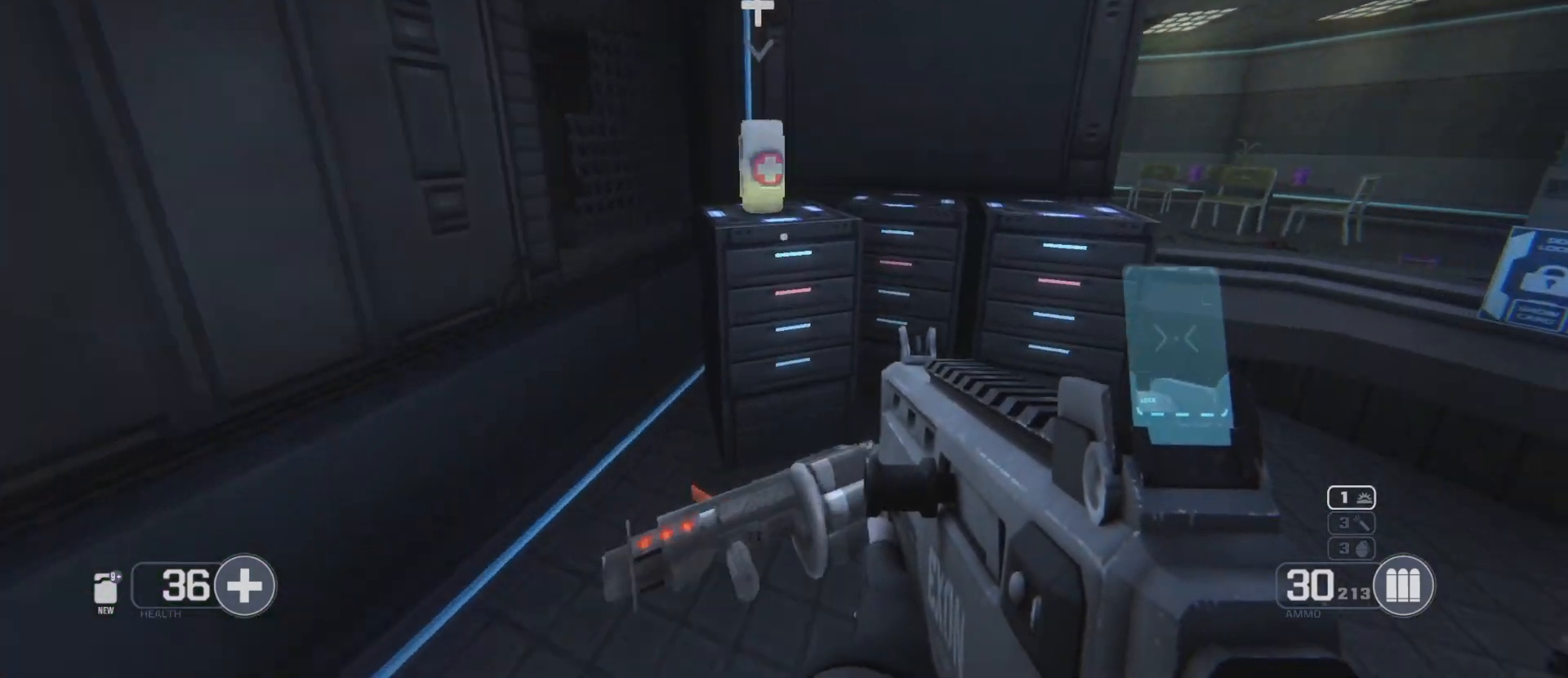
{"keys": [], "mouse": [], "events": [[67, "f", "down"], [350, "f", "up"]]}
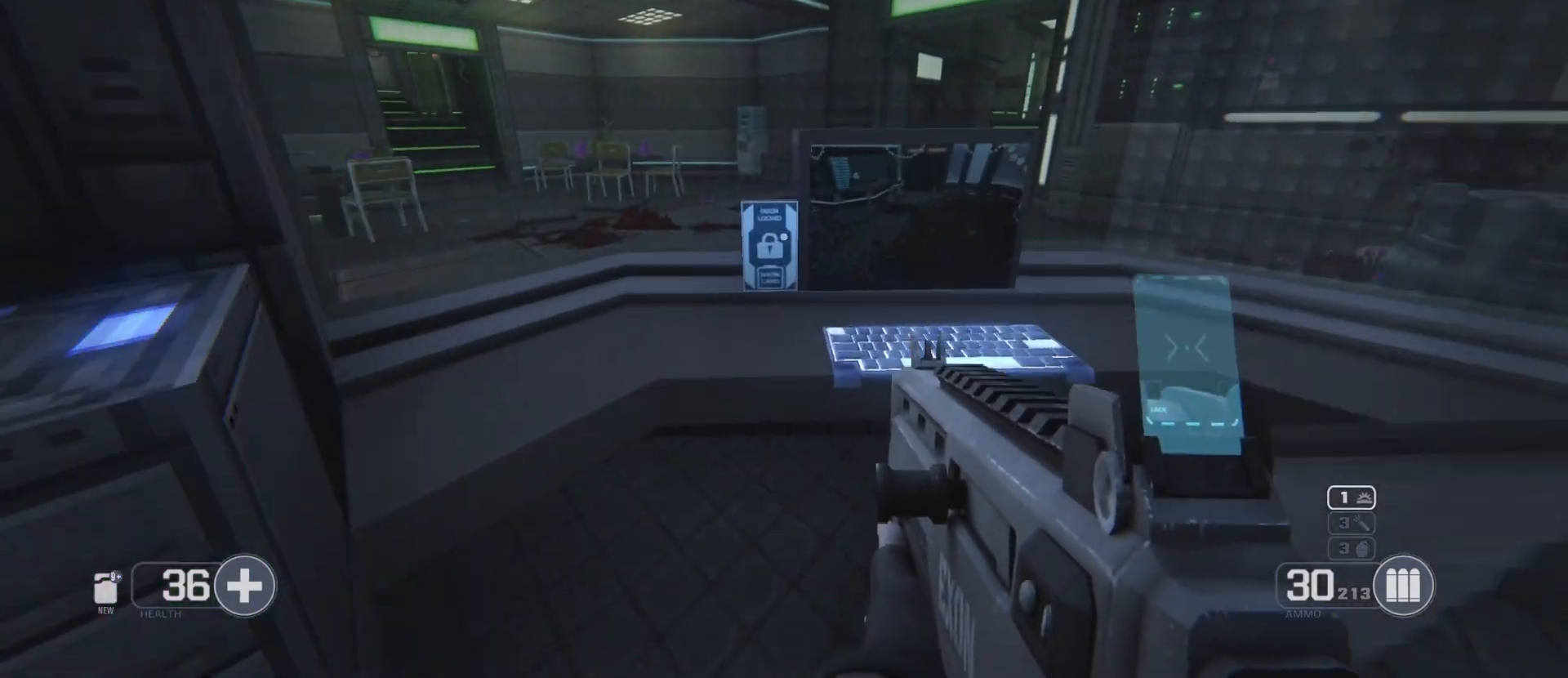
{"keys": ["f"], "mouse": [], "events": [[133, "w", "down"], [217, "w", "up"], [383, "f", "down"]]}
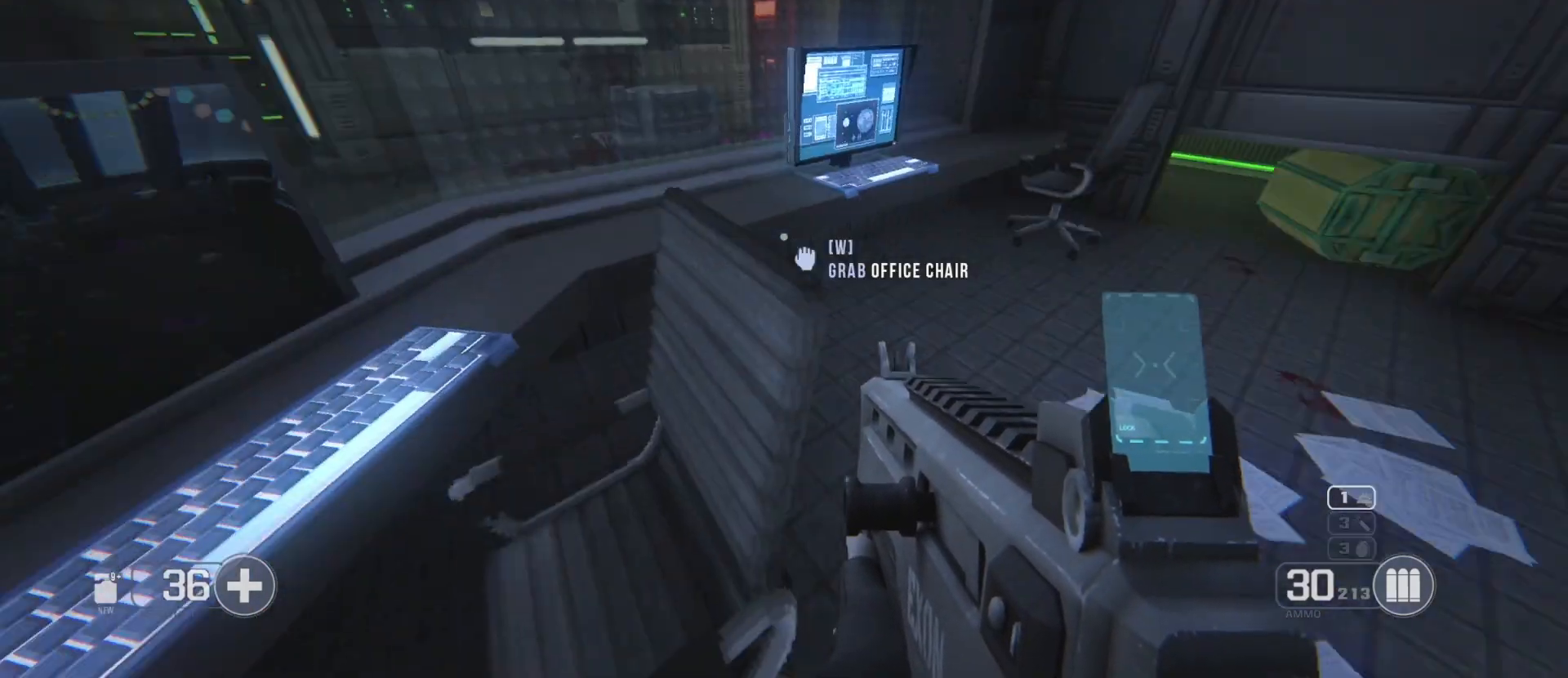
{"keys": ["ctrl"], "mouse": [], "events": [[117, "f", "up"], [500, "ctrl", "down"]]}
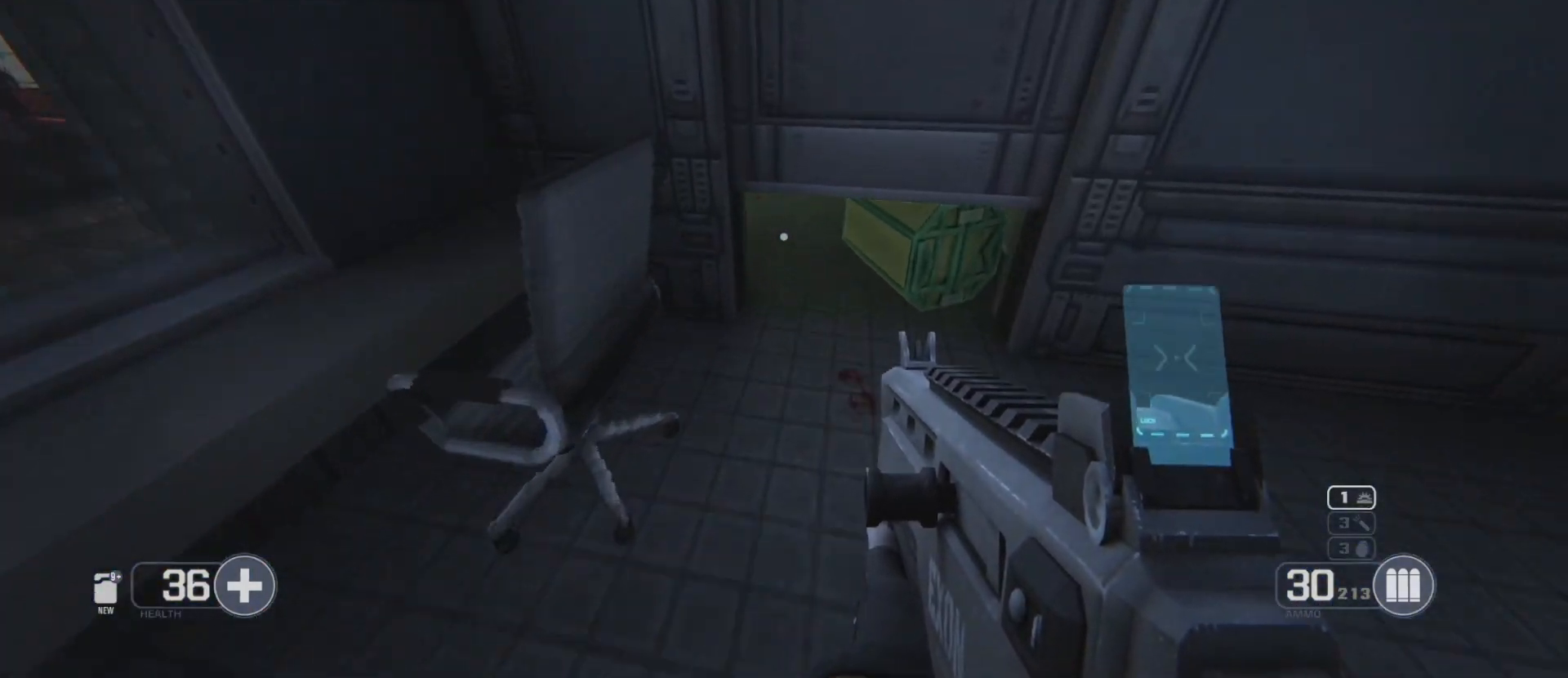
{"keys": ["ctrl"], "mouse": [], "events": []}
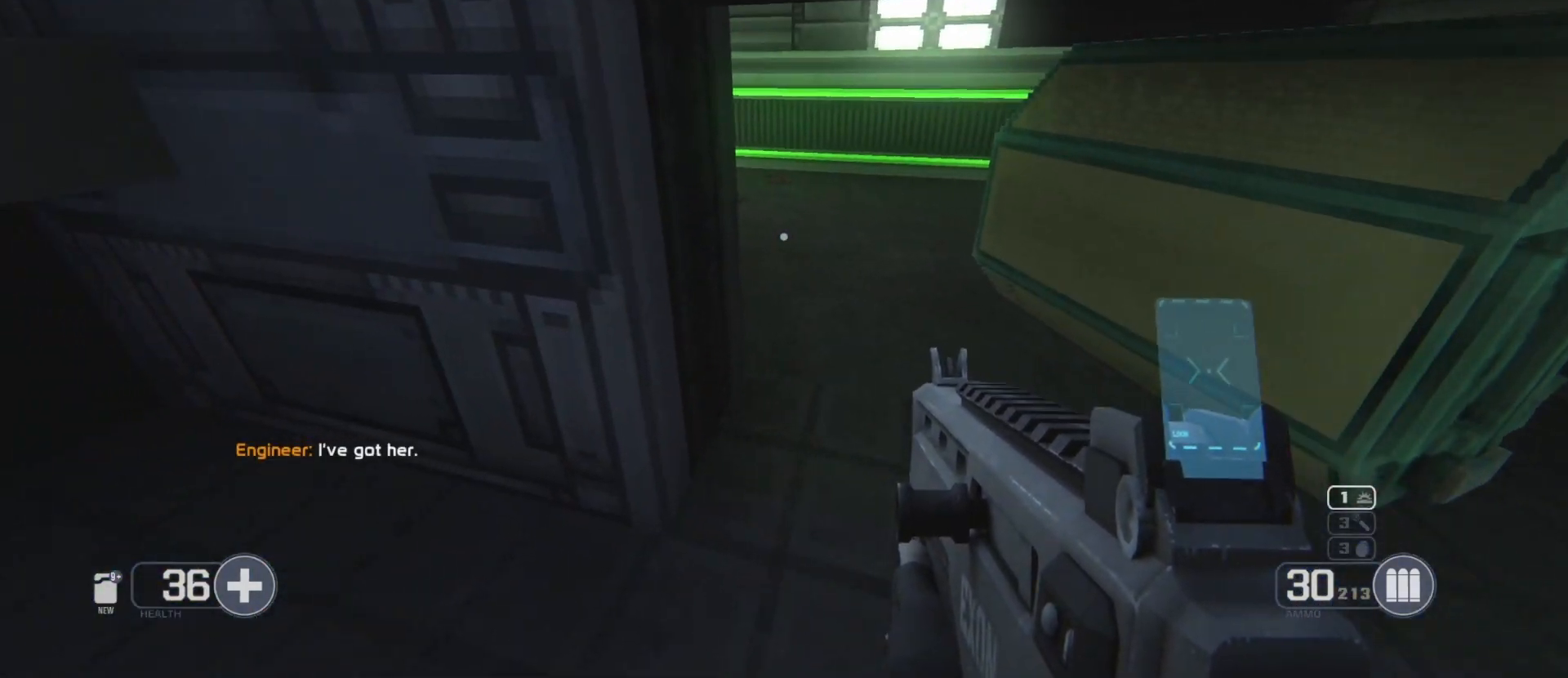
{"keys": ["ctrl", "s"], "mouse": [], "events": [[67, "f", "down"], [233, "f", "up"], [433, "f", "down"], [483, "f", "up"], [500, "s", "down"]]}
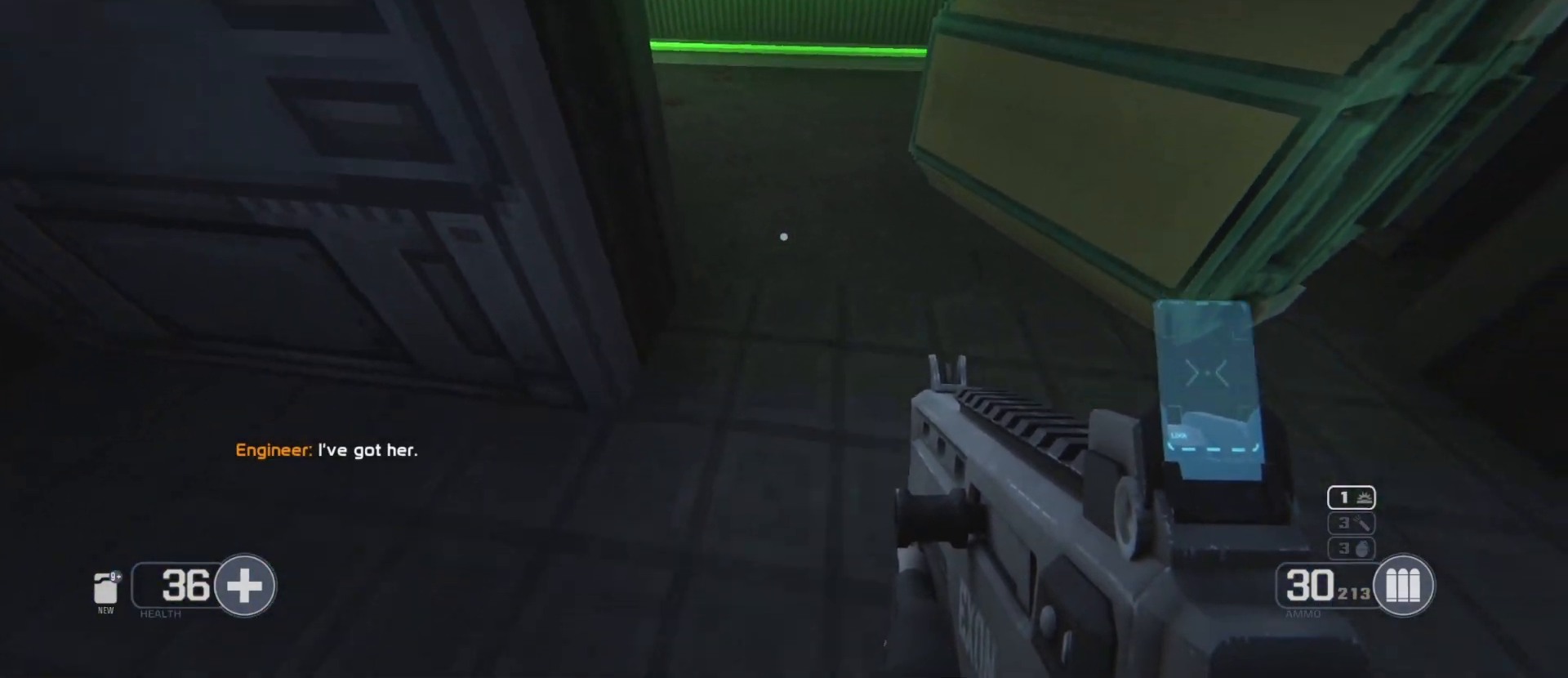
{"keys": ["ctrl", "f"], "mouse": [], "events": [[150, "f", "down"], [200, "ctrl", "up"], [200, "s", "up"], [283, "ctrl", "down"], [383, "s", "down"], [417, "f", "up"], [483, "s", "up"], [500, "f", "down"]]}
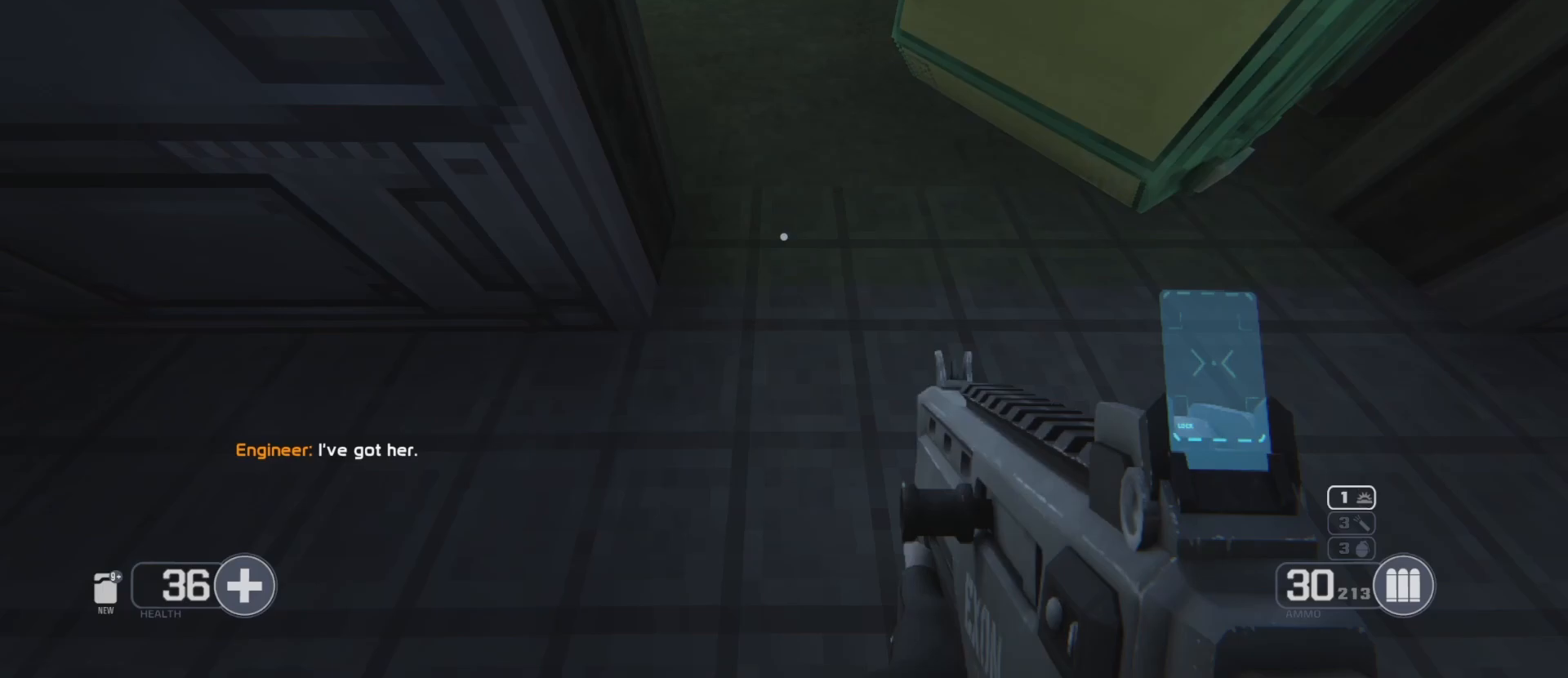
{"keys": ["ctrl"], "mouse": [], "events": [[150, "f", "up"], [400, "s", "down"], [467, "s", "up"]]}
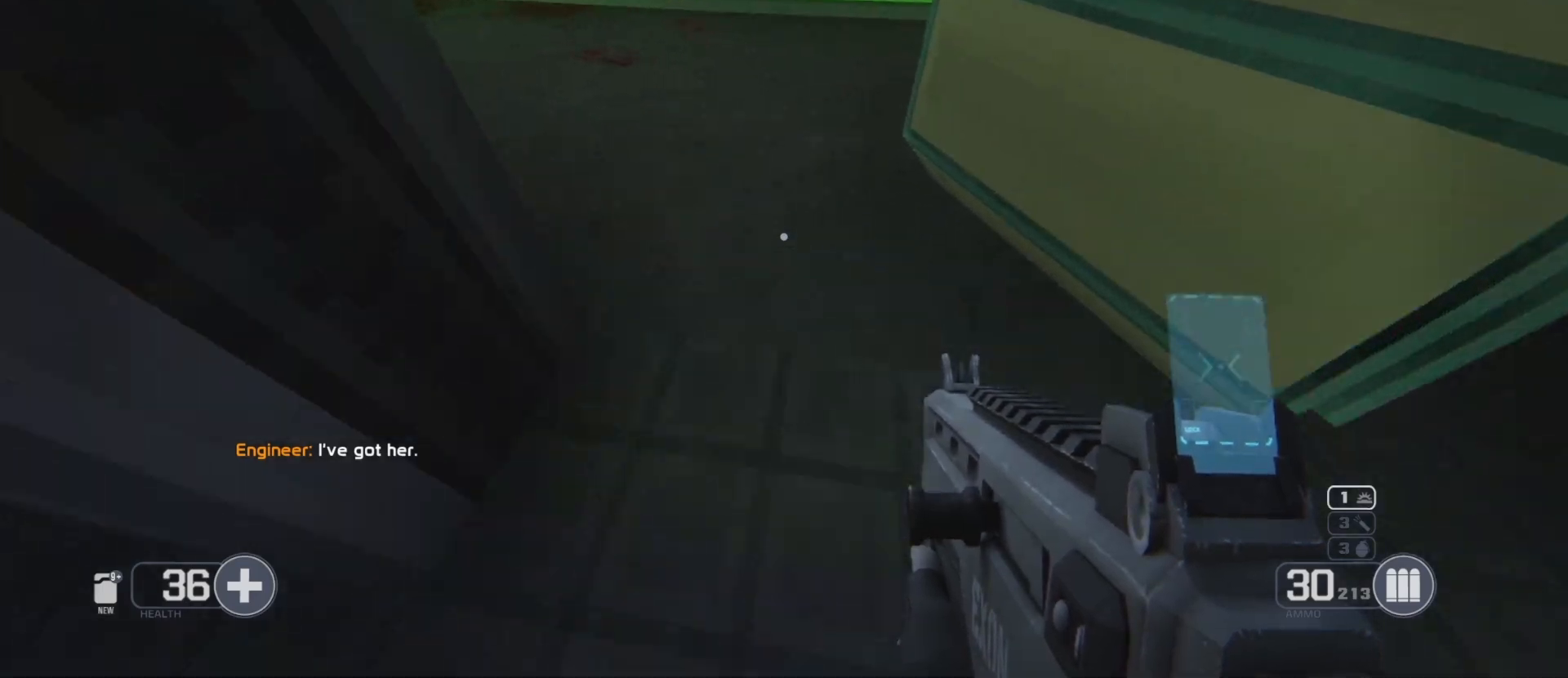
{"keys": ["s"], "mouse": [], "events": [[333, "ctrl", "up"], [483, "s", "down"]]}
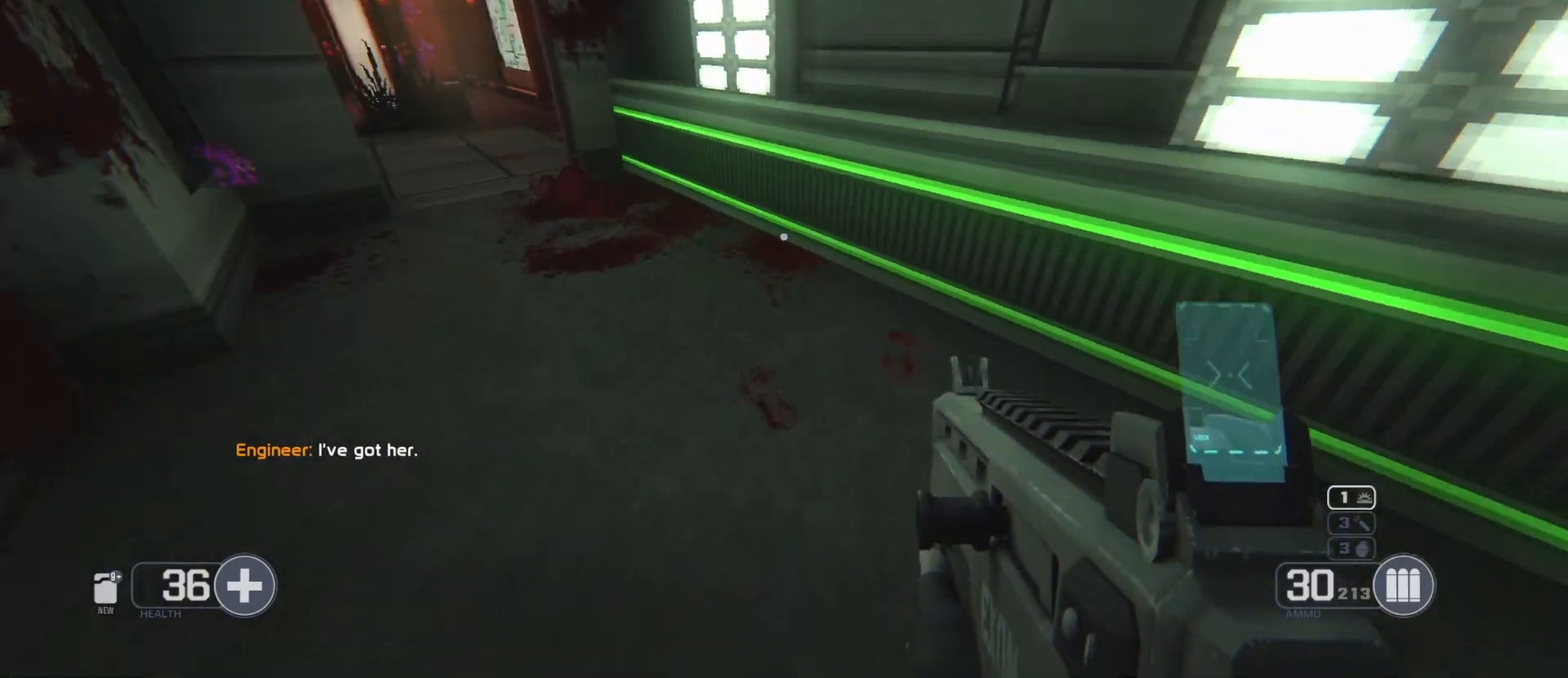
{"keys": ["f"], "mouse": [], "events": [[83, "shift", "down"], [150, "space", "down"], [217, "s", "up"], [233, "shift", "up"], [250, "space", "up"], [300, "f", "down"]]}
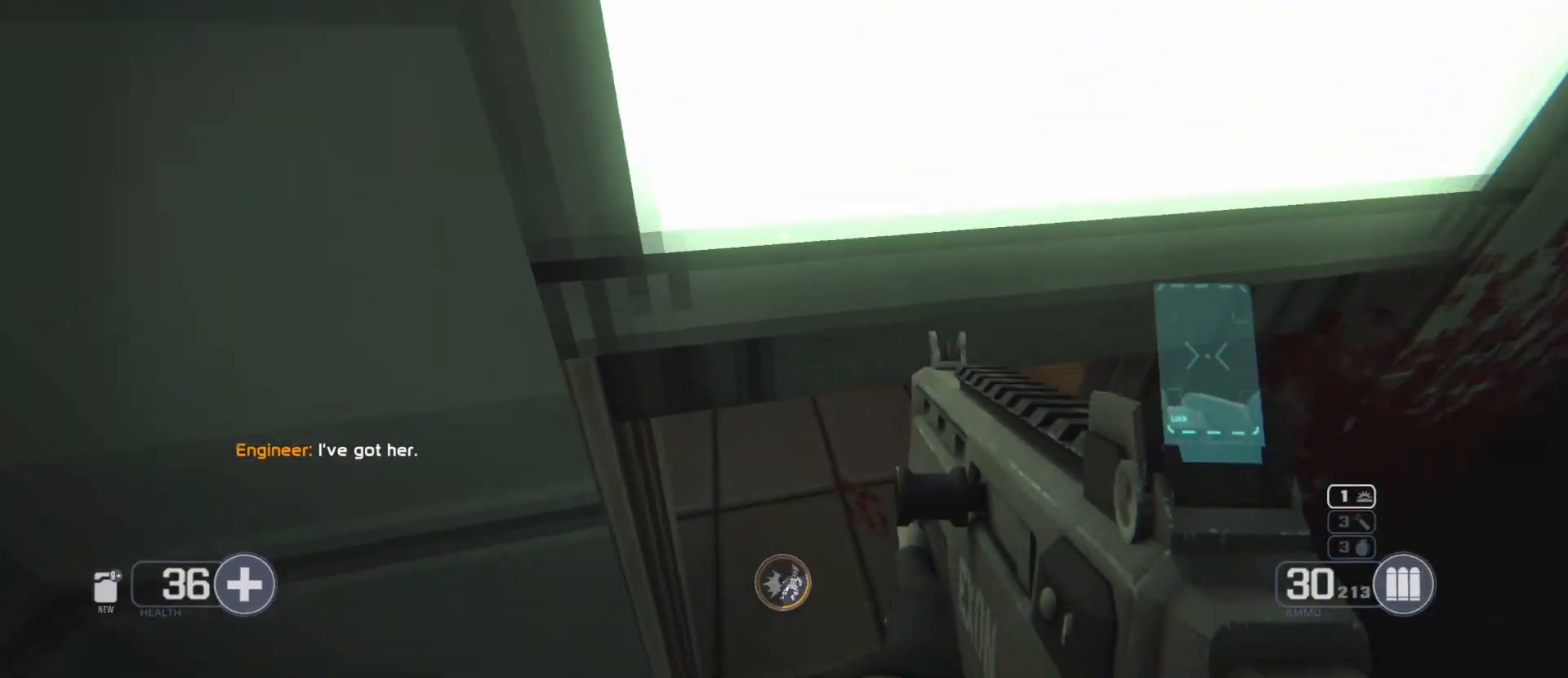
{"keys": ["f"], "mouse": [], "events": [[17, "f", "up"], [100, "f", "down"], [267, "f", "up"], [333, "f", "down"]]}
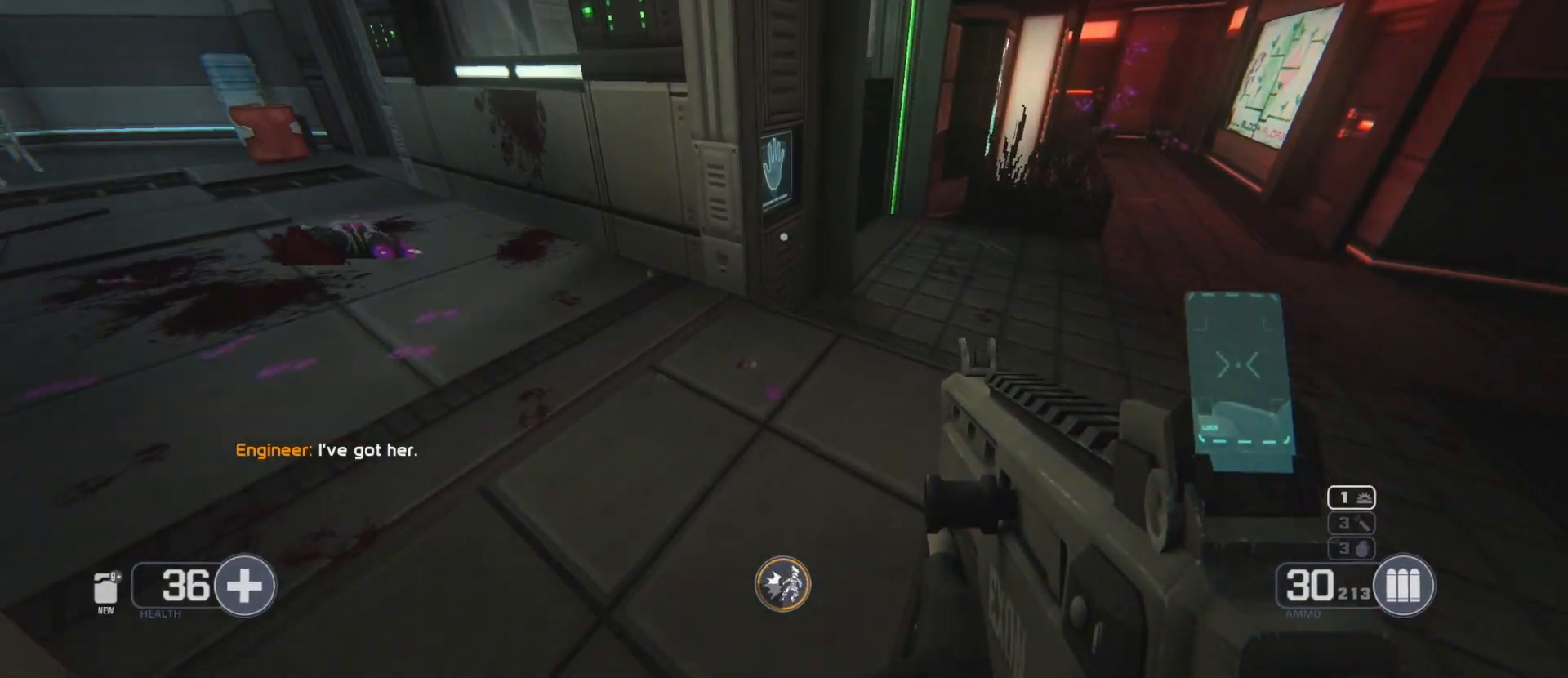
{"keys": ["f"], "mouse": [], "events": [[100, "shift", "down"], [117, "space", "down"], [233, "space", "up"], [250, "shift", "up"], [267, "f", "up"], [400, "f", "down"]]}
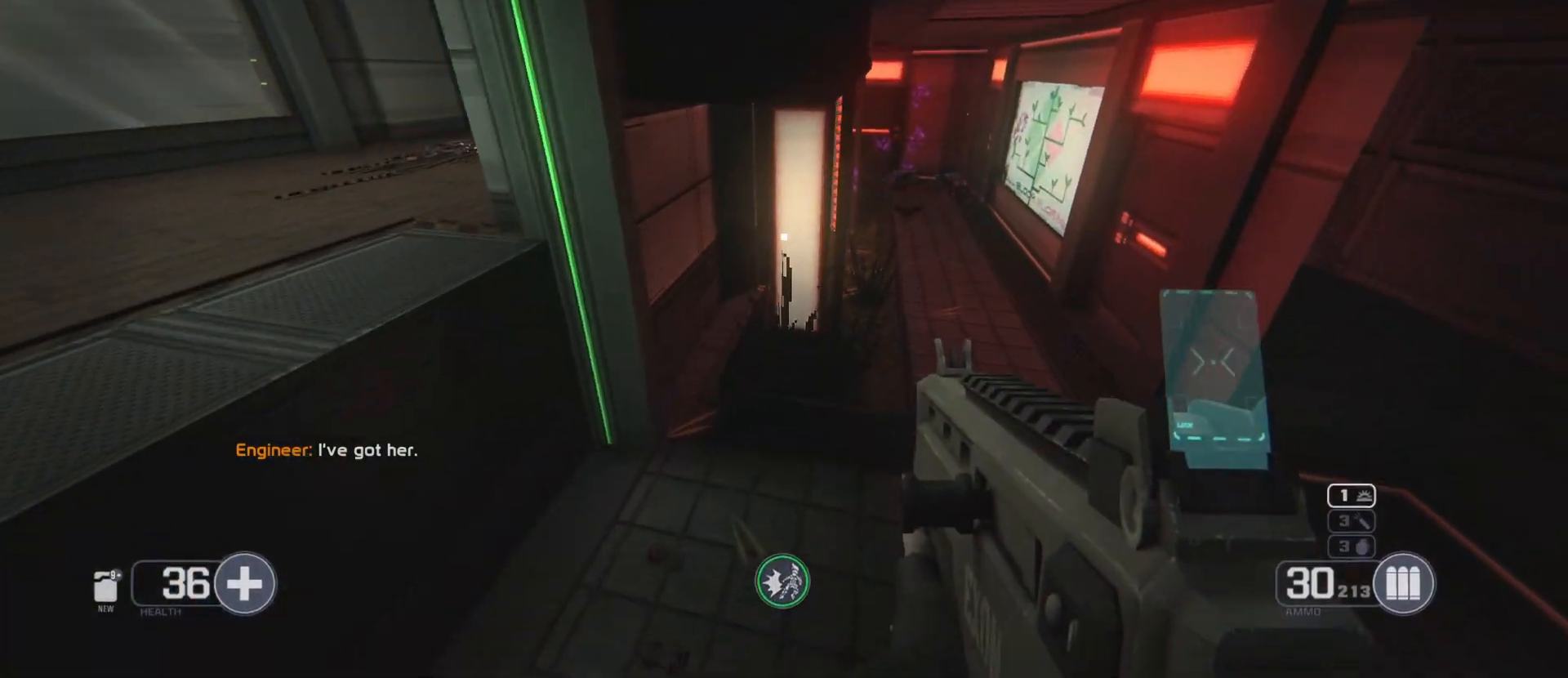
{"keys": ["f"], "mouse": [], "events": []}
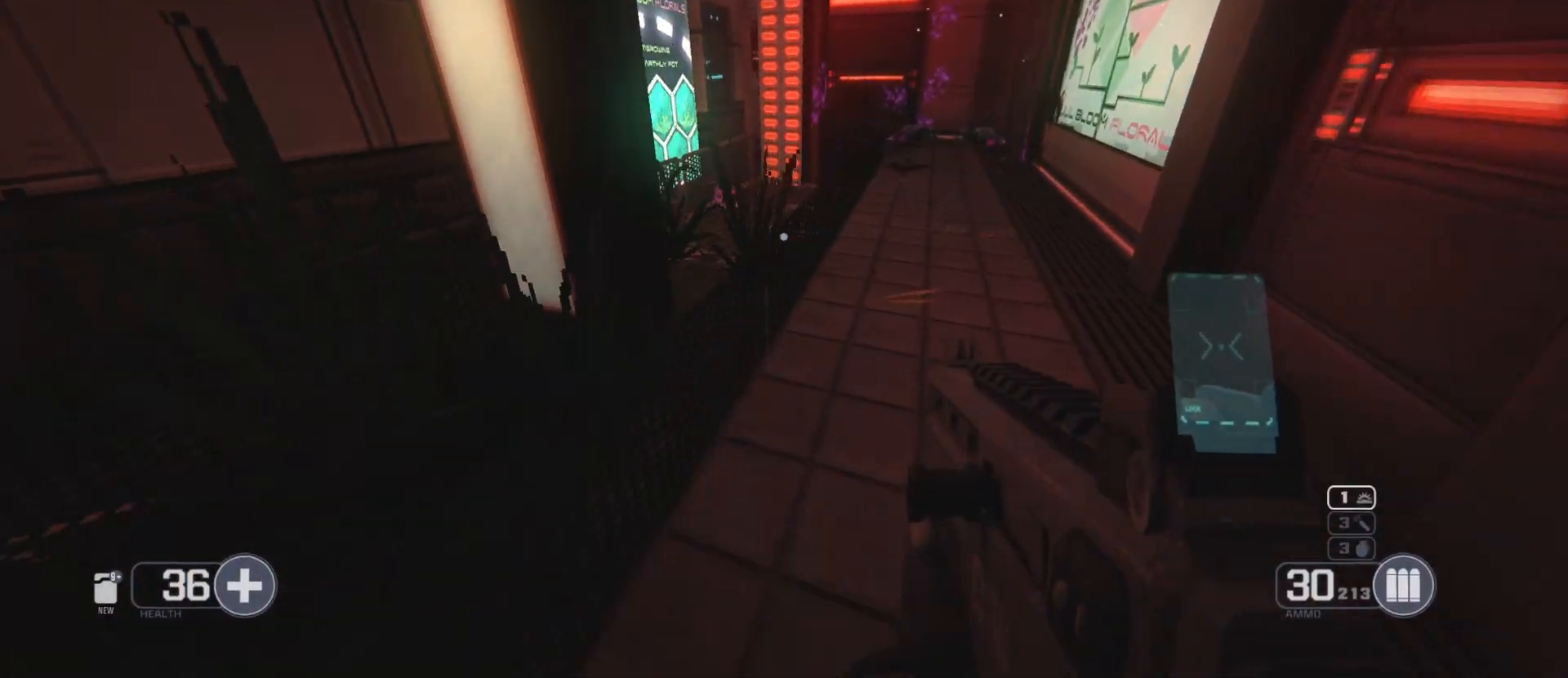
{"keys": ["f"], "mouse": [], "events": [[333, "space", "down"], [483, "space", "up"]]}
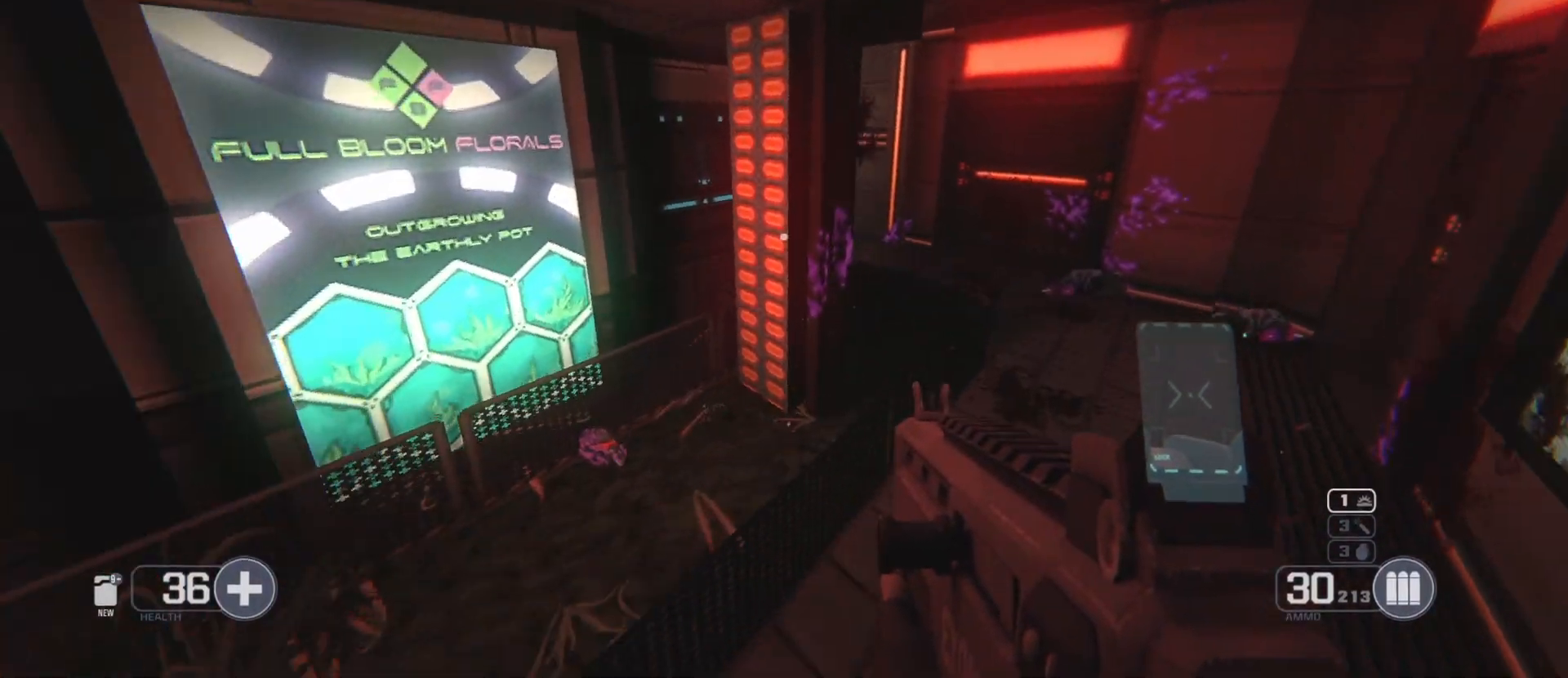
{"keys": [], "mouse": []}
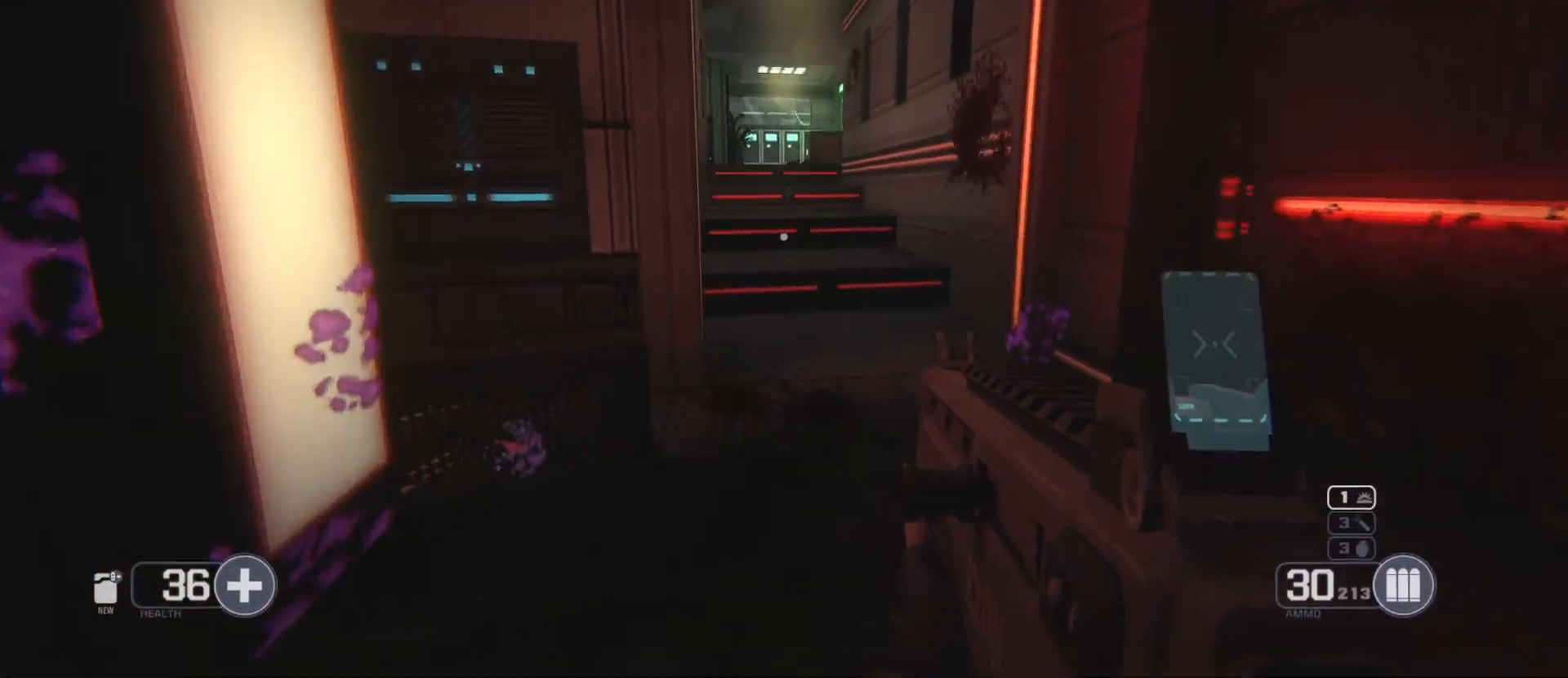
{"keys": ["f", "space"], "mouse": [], "events": [[433, "f", "down"], [450, "space", "down"]]}
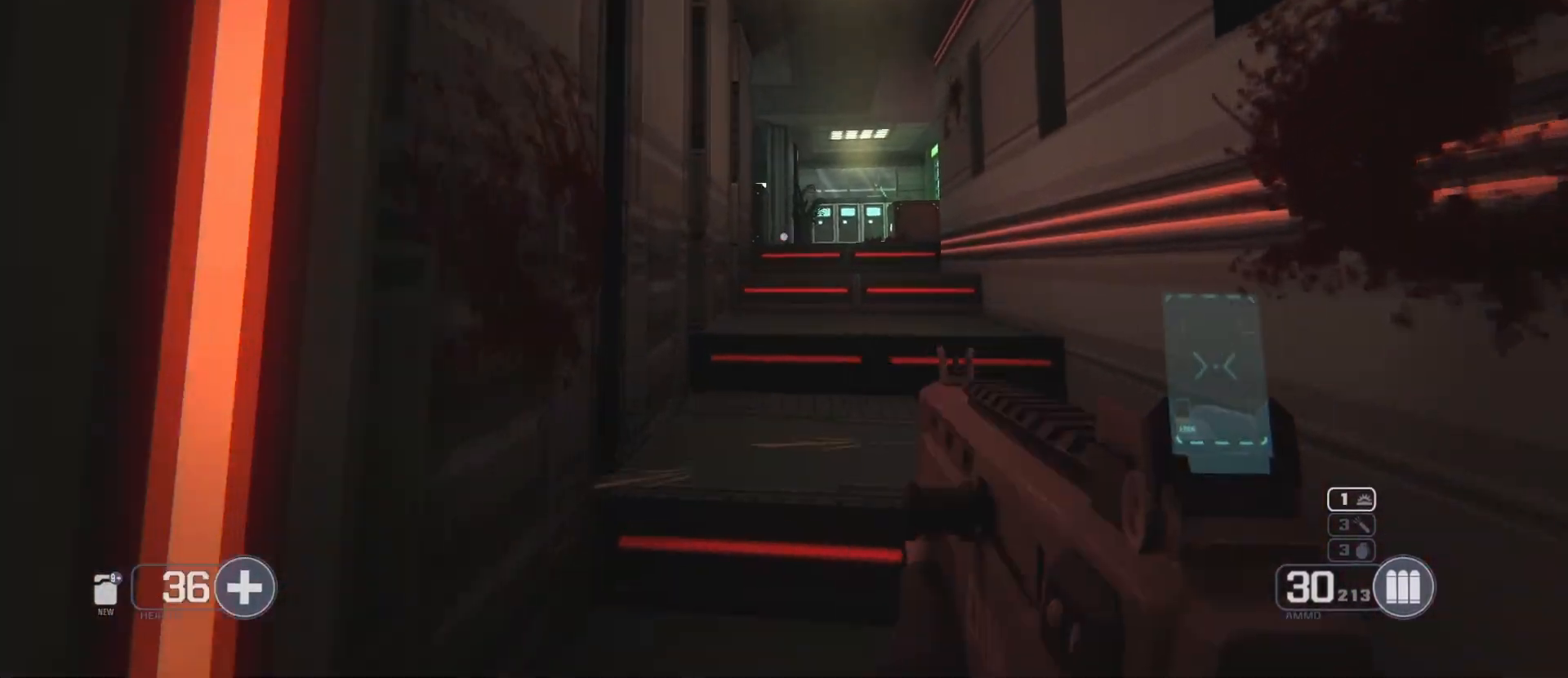
{"keys": [], "mouse": [], "events": [[133, "space", "up"], [450, "f", "up"]]}
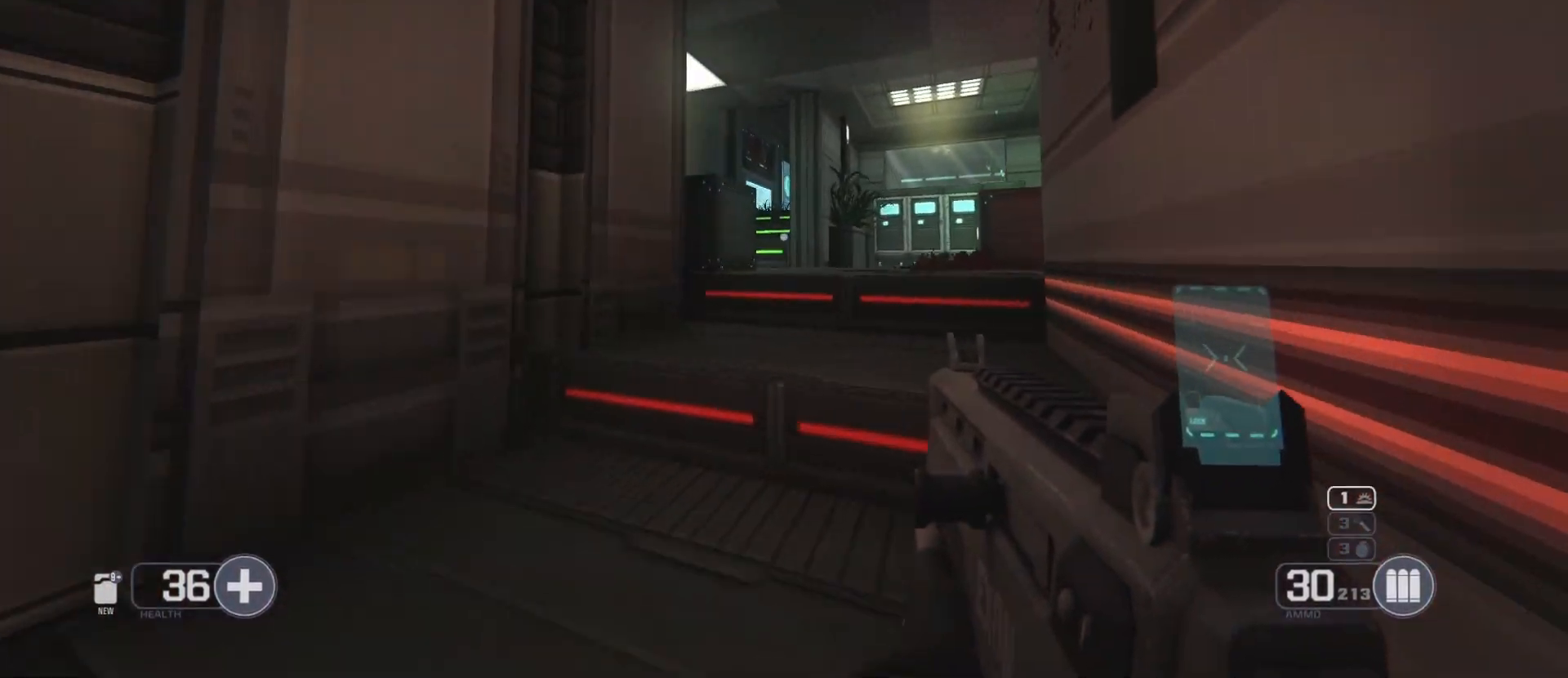
{"keys": ["f"], "mouse": [], "events": [[317, "f", "down"]]}